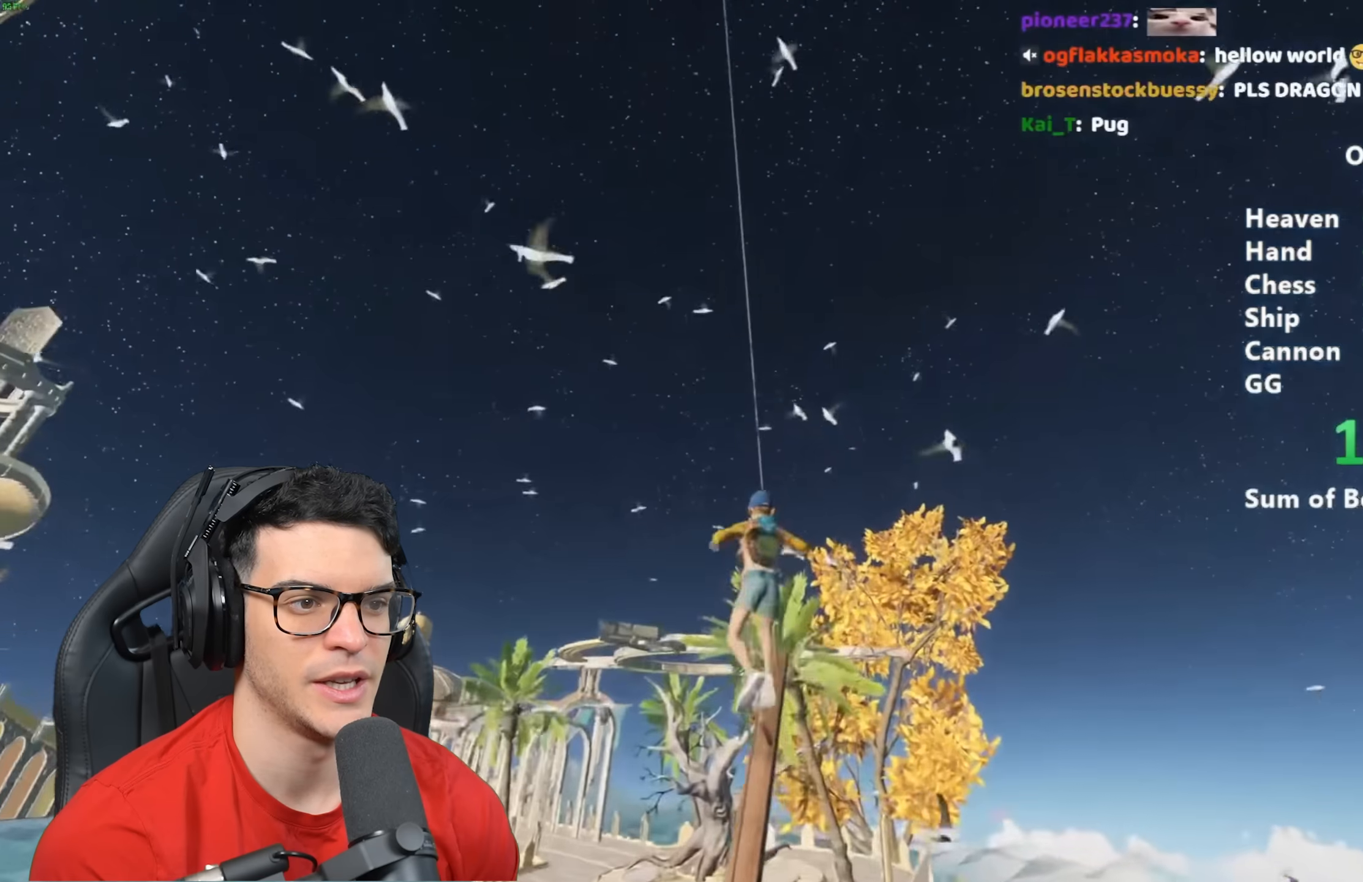
Gameplay with keyboard and mouse; each line is a JSON object with the keys and mouse buttons held at the frame after it. "events" lists presses ("down") and releases ("up") of "a", "alt", "ctrl", "d", "s", "shift", "space", "w", "mouse_left" and "mouse_right" between this image and that frame as [ms after this image, input, new state], when the widget could be followed in between. "mouse_left", "mouse_right" = the "left", "right" buttons of the "mouse" list. No other keys are recorded. Mouse movement is not recorded.
{"keys": ["shift"], "mouse": [], "events": [[217, "shift", "down"], [217, "space", "up"], [267, "w", "up"]]}
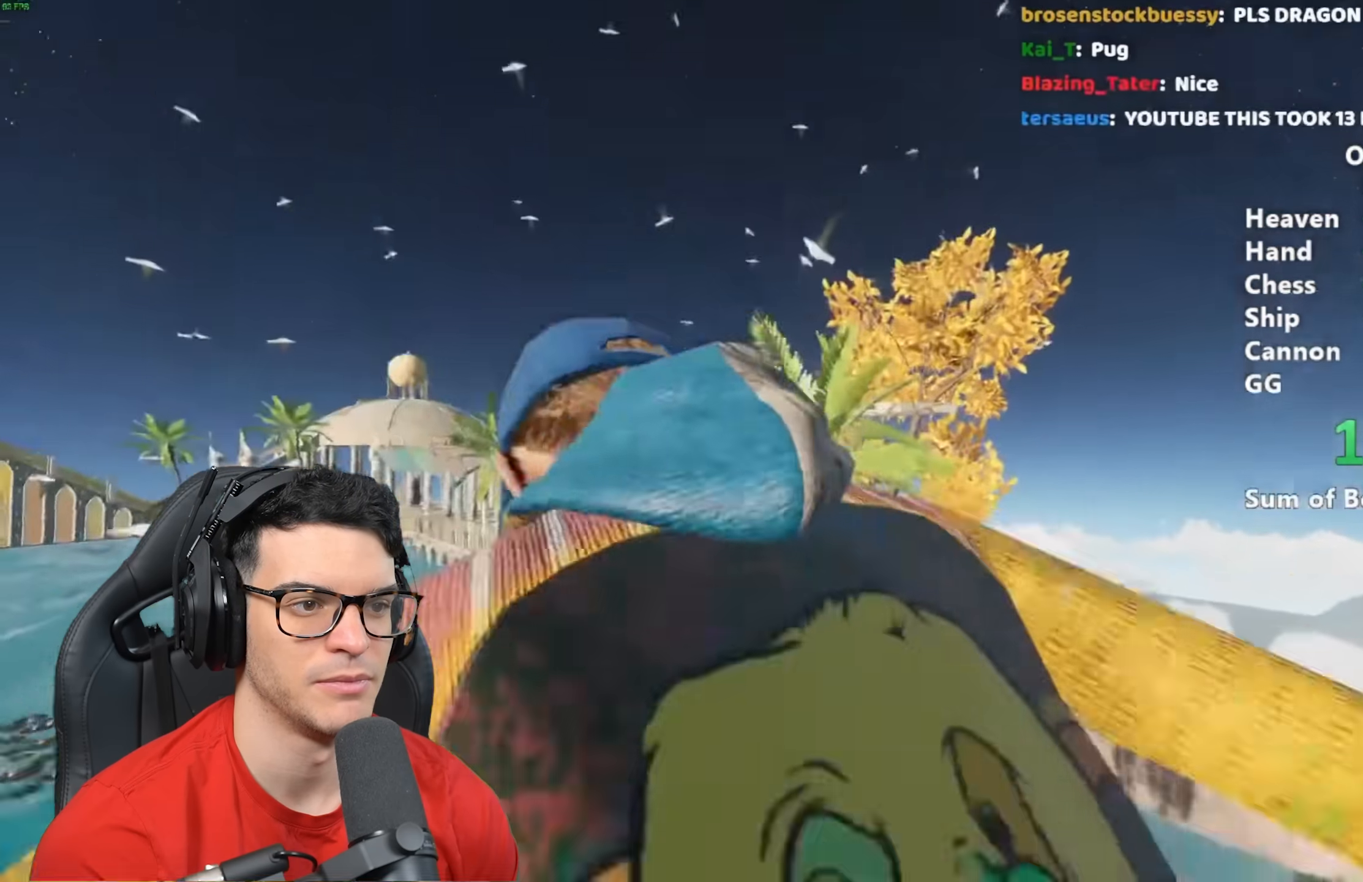
{"keys": ["shift"], "mouse": [], "events": []}
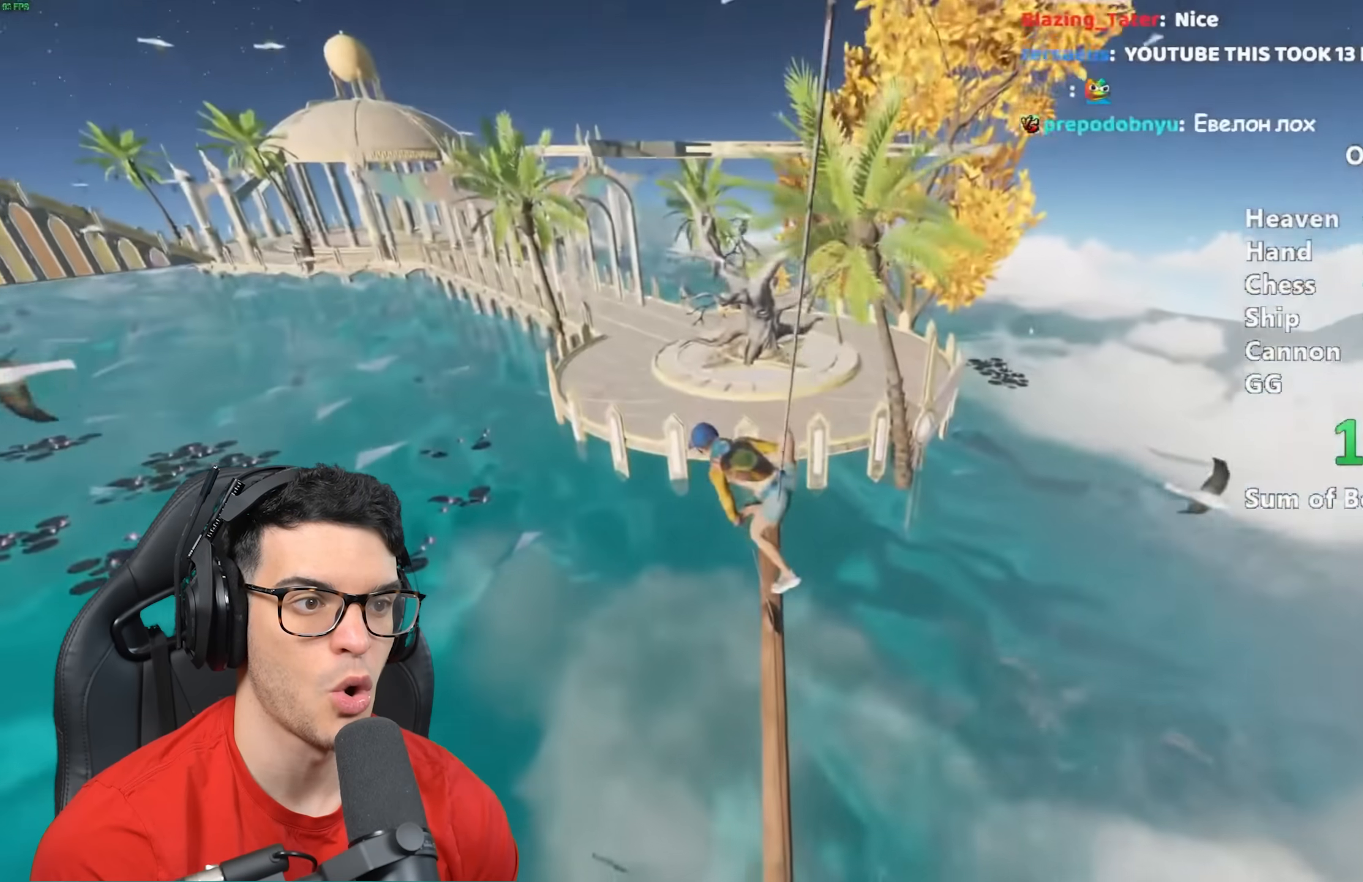
{"keys": ["shift"], "mouse": [], "events": []}
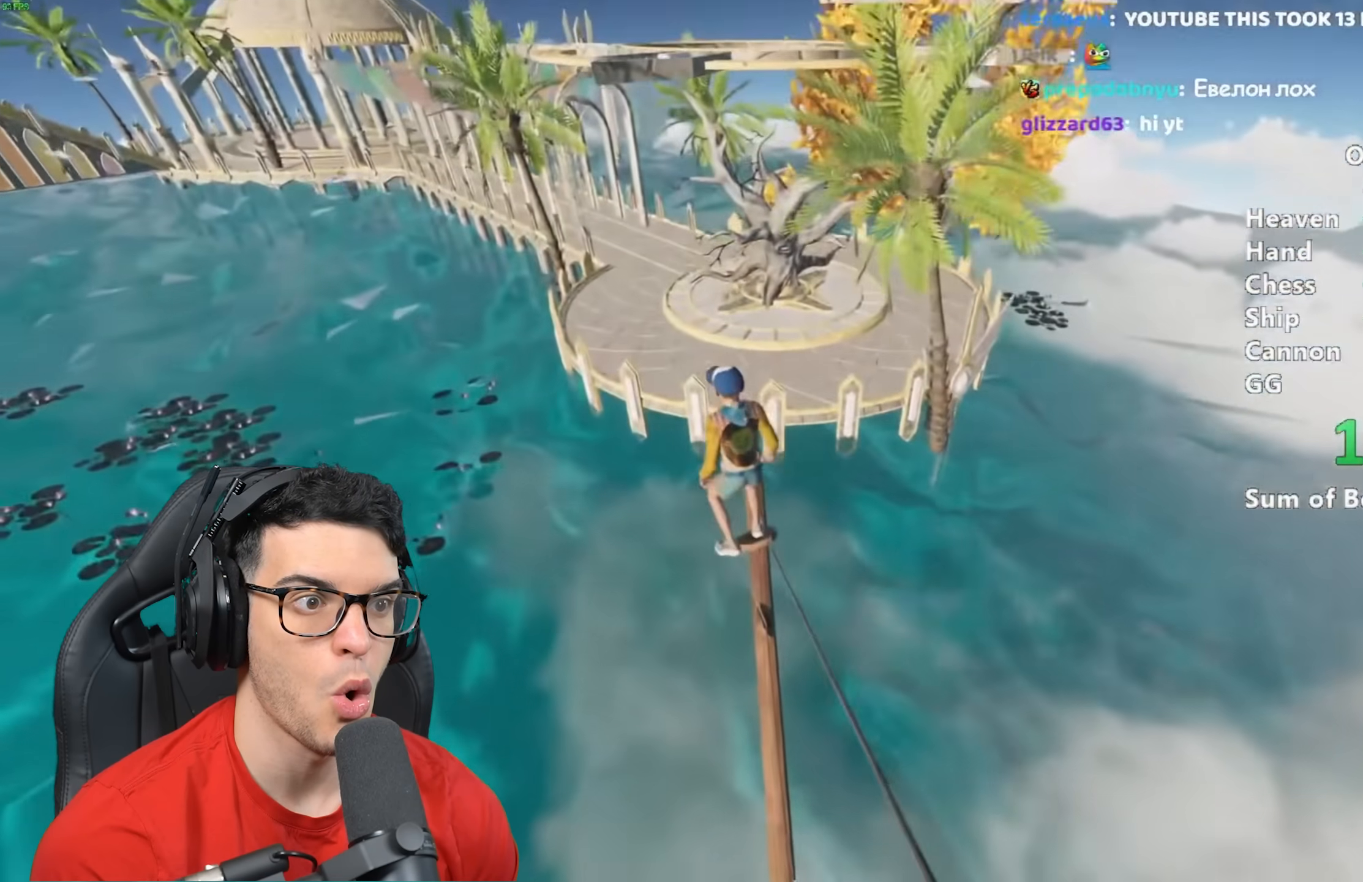
{"keys": ["shift"], "mouse": [], "events": []}
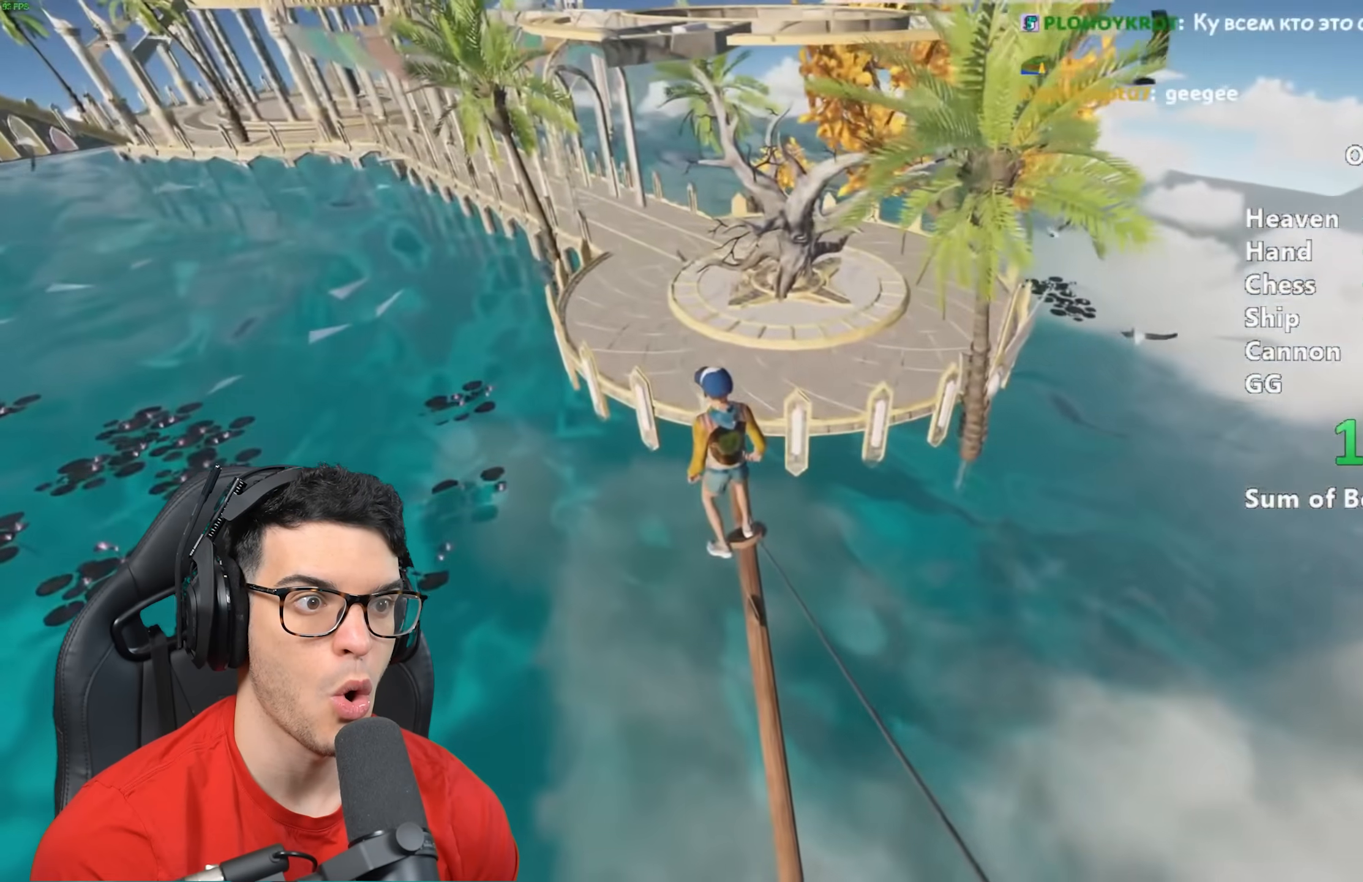
{"keys": ["shift", "w"], "mouse": [], "events": [[500, "w", "down"]]}
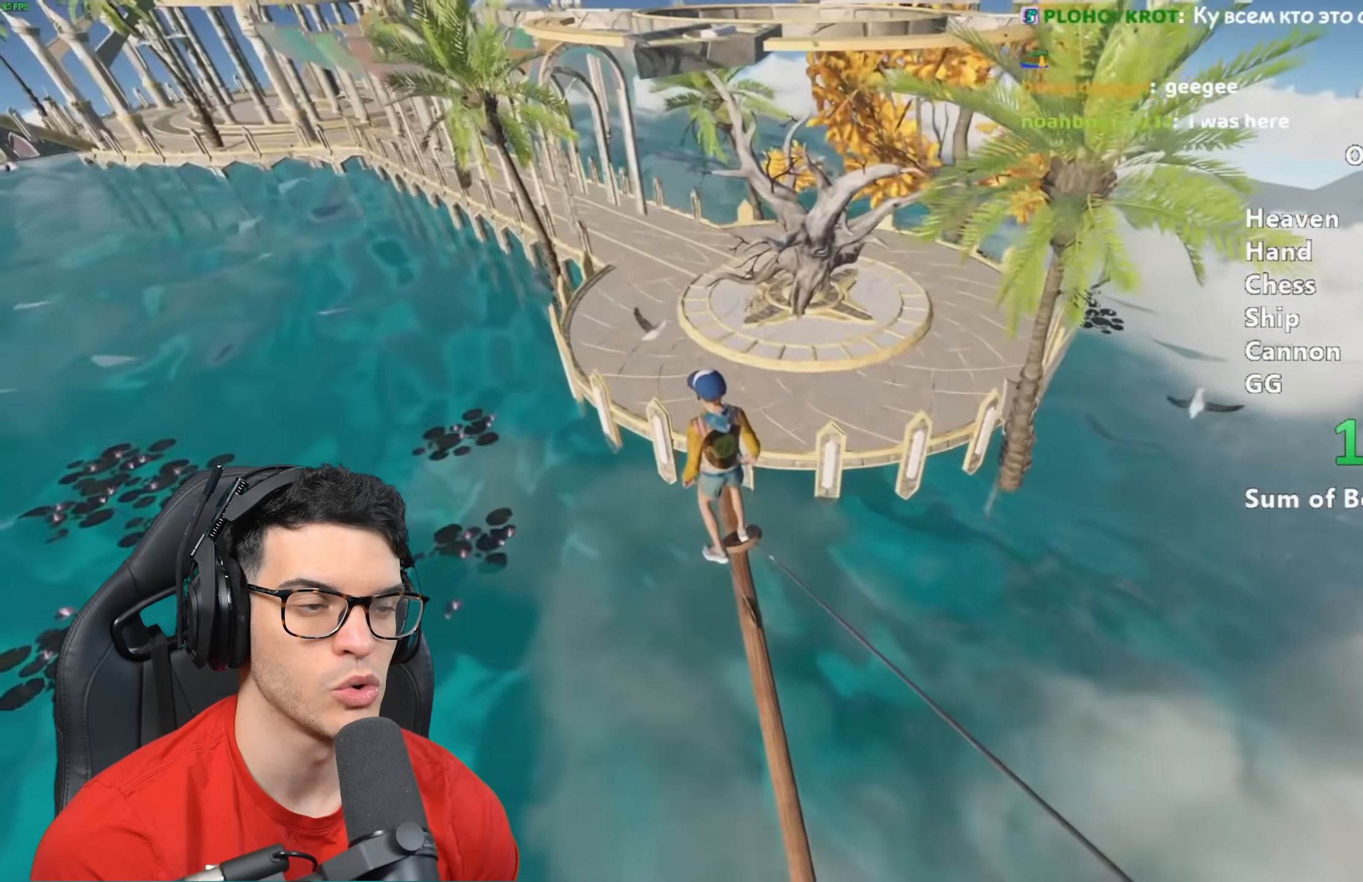
{"keys": ["shift", "w"], "mouse": [], "events": [[67, "space", "down"], [250, "space", "up"]]}
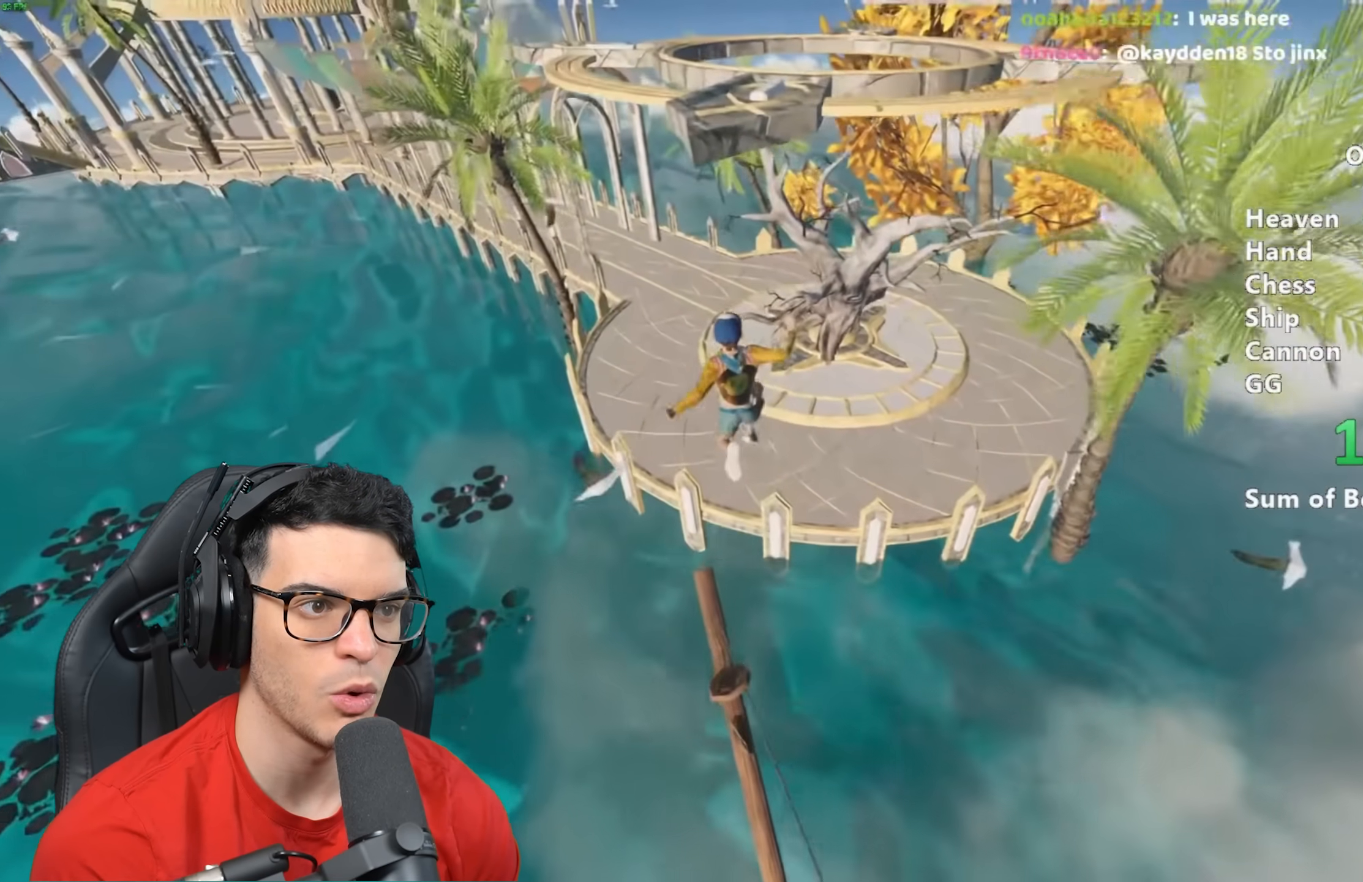
{"keys": ["shift", "w"], "mouse": [], "events": []}
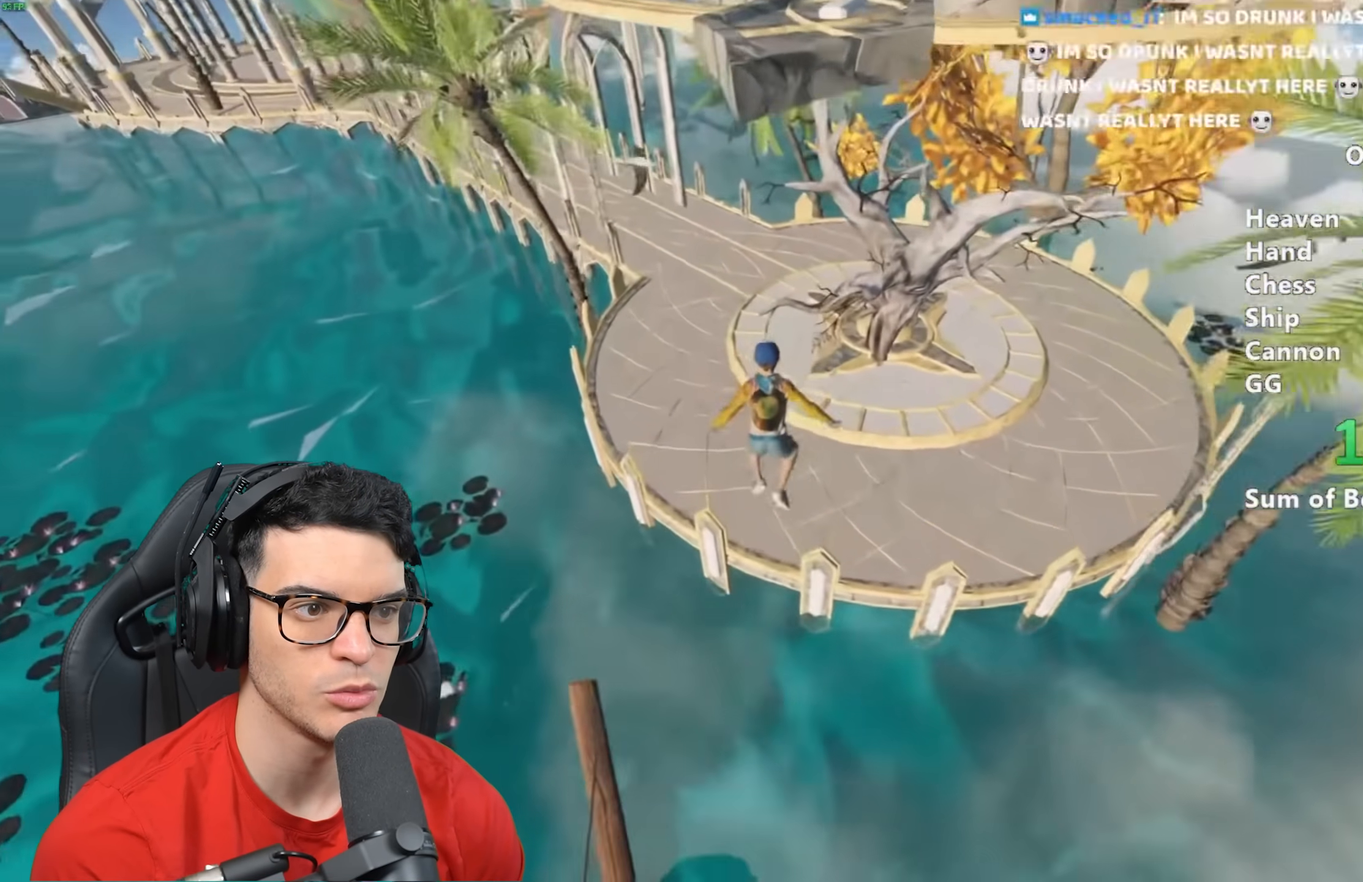
{"keys": ["shift", "w"], "mouse": [], "events": []}
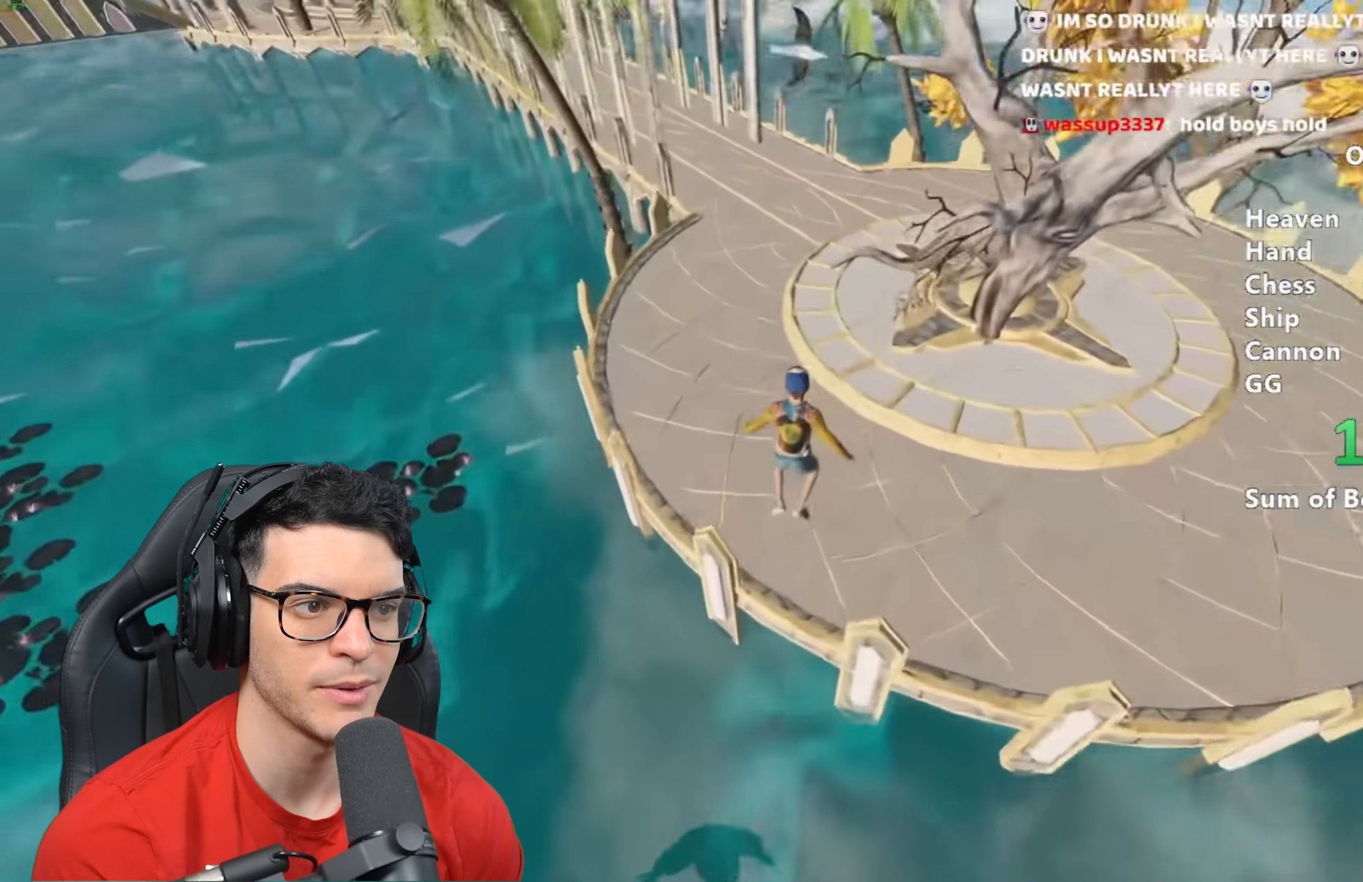
{"keys": ["shift", "w"], "mouse": [], "events": []}
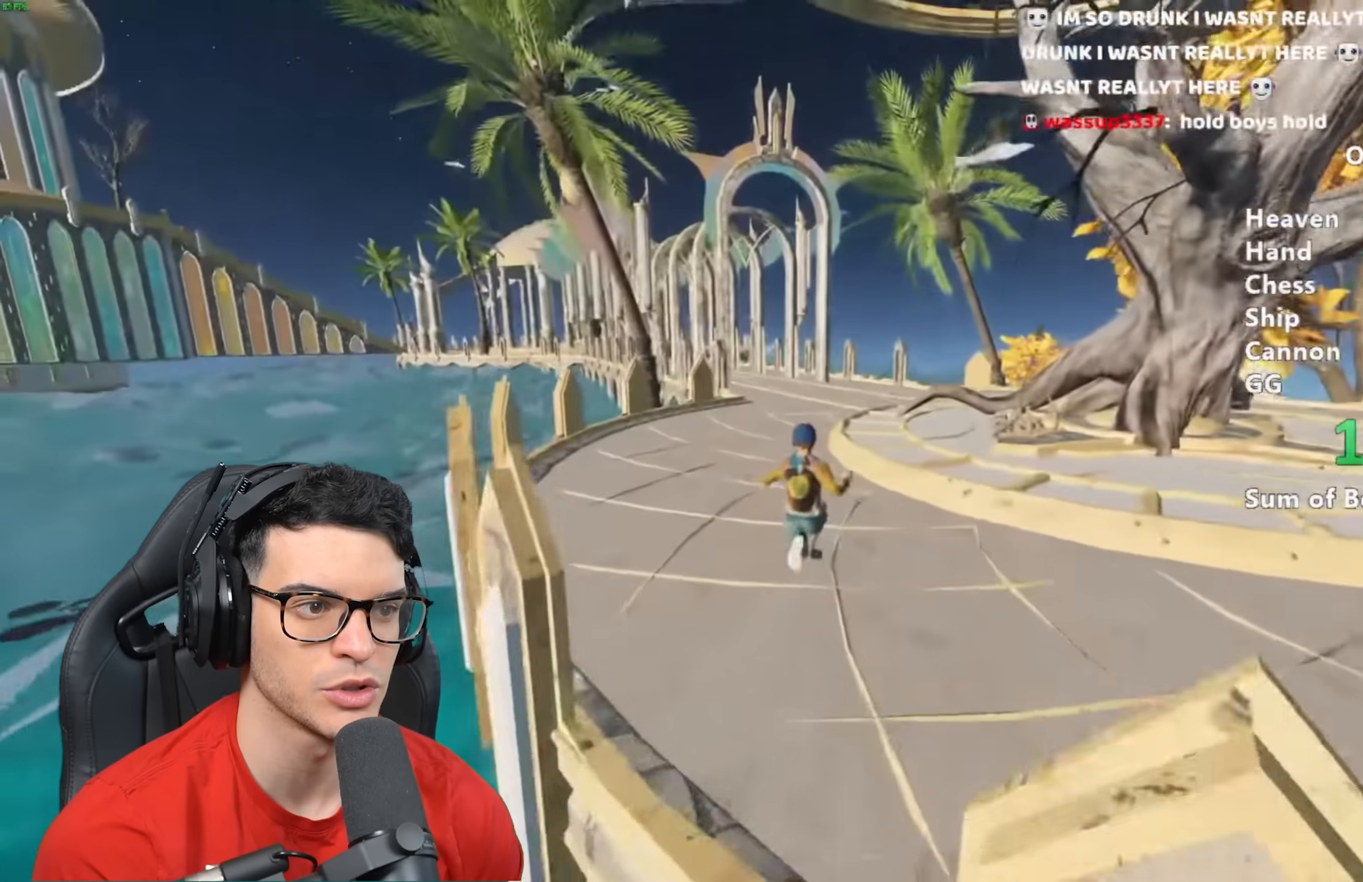
{"keys": ["shift", "w"], "mouse": [], "events": []}
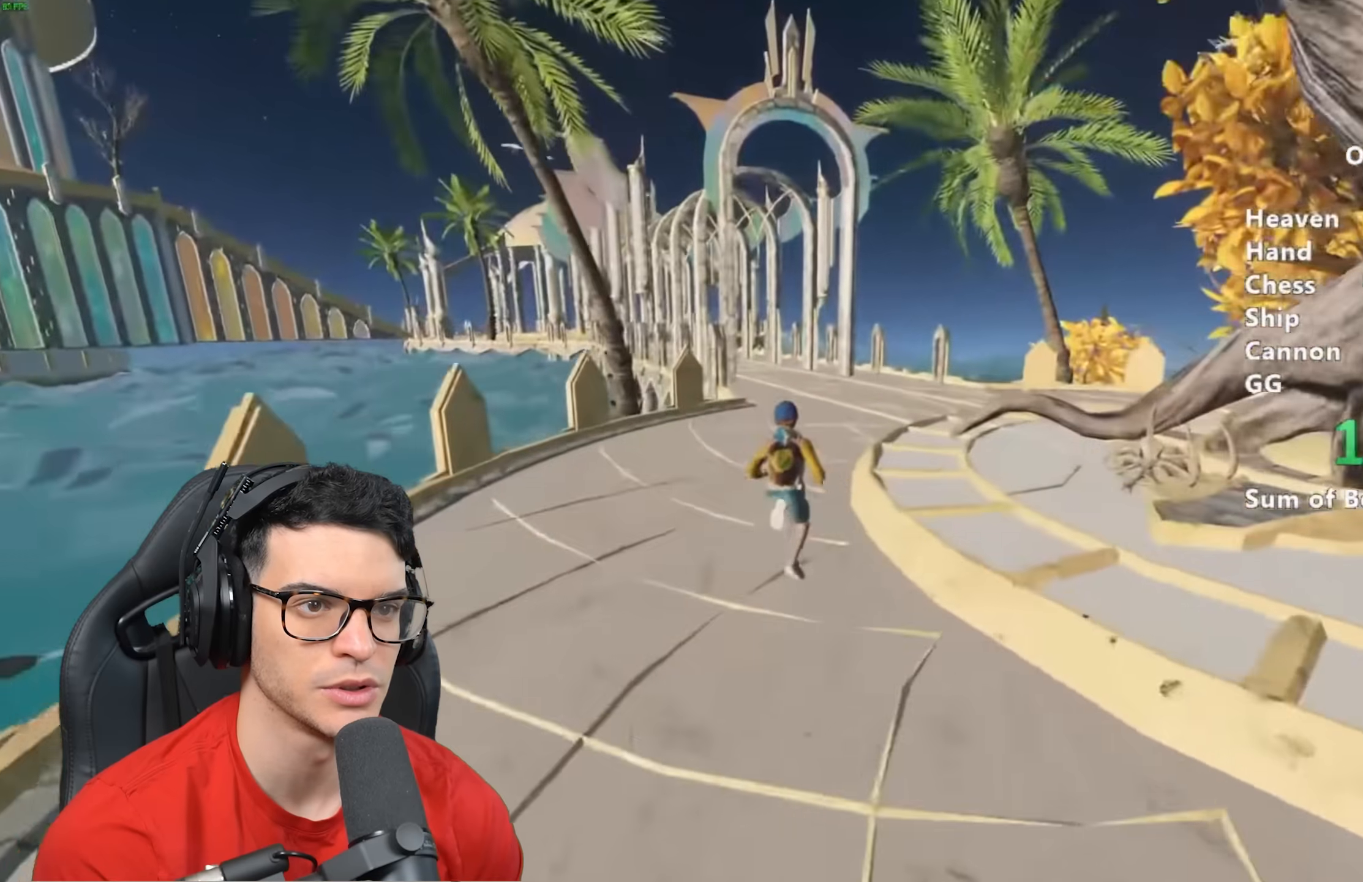
{"keys": ["shift", "w"], "mouse": [], "events": []}
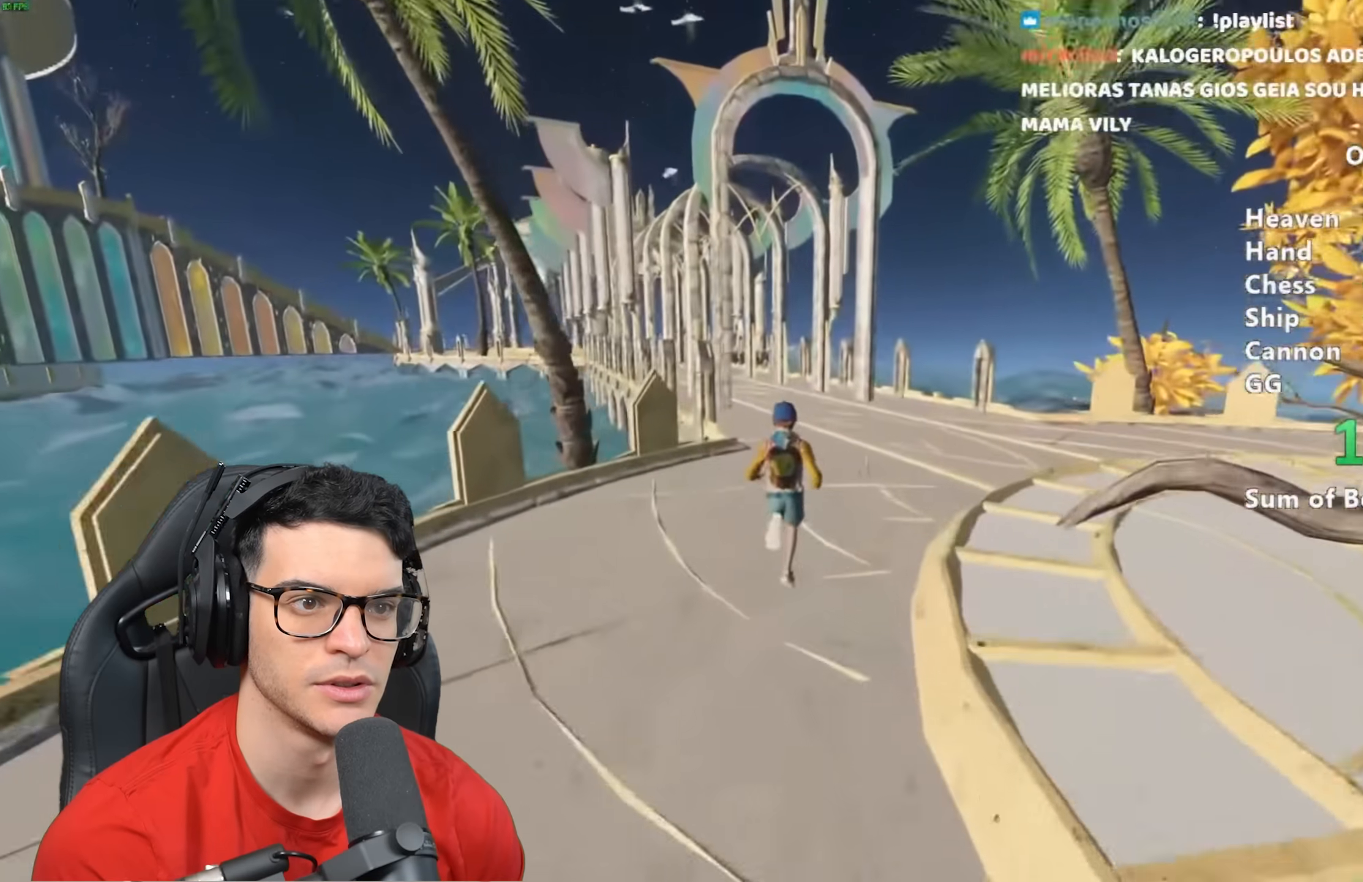
{"keys": ["shift", "w"], "mouse": [], "events": []}
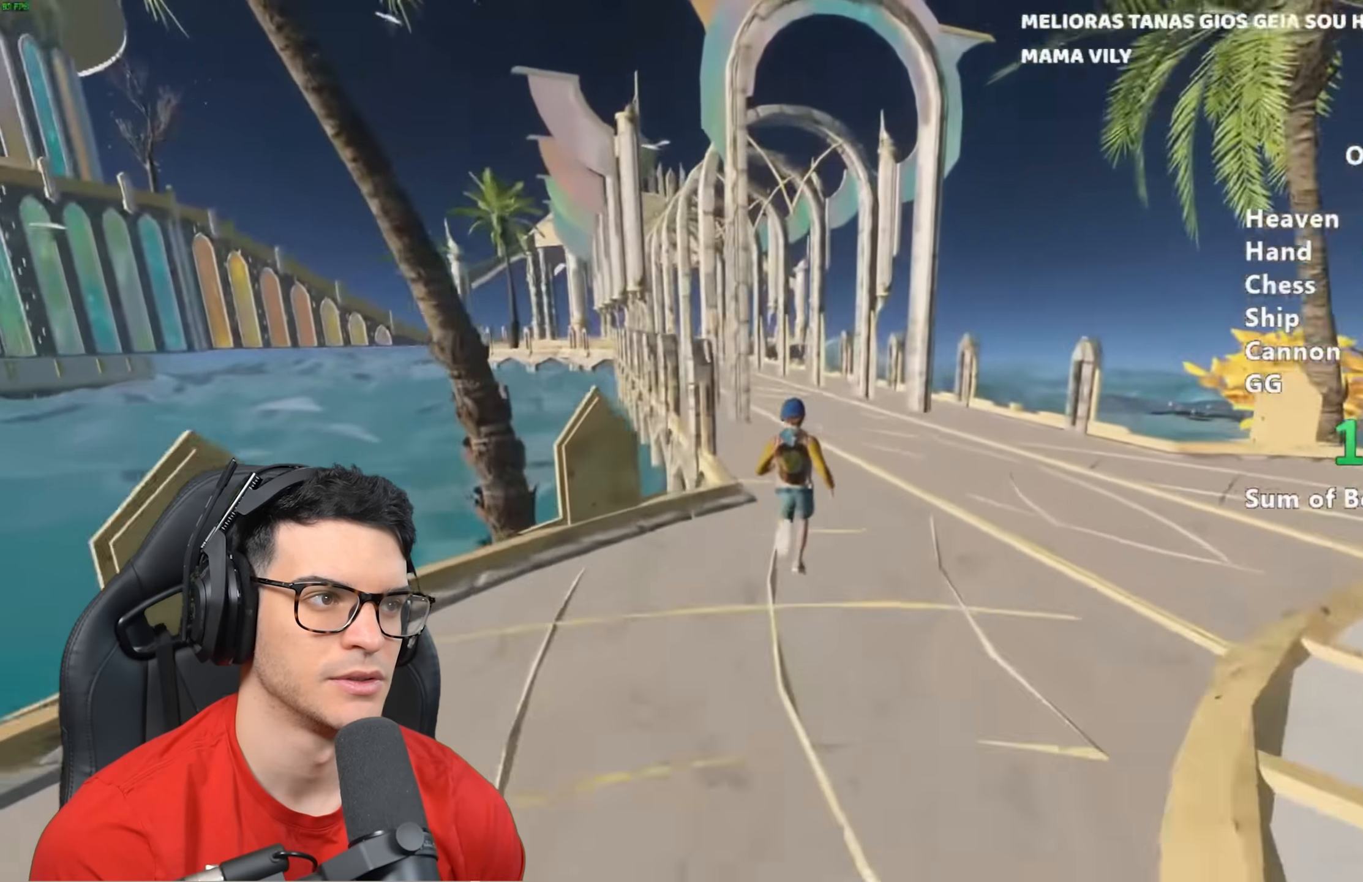
{"keys": ["shift", "w"], "mouse": [], "events": []}
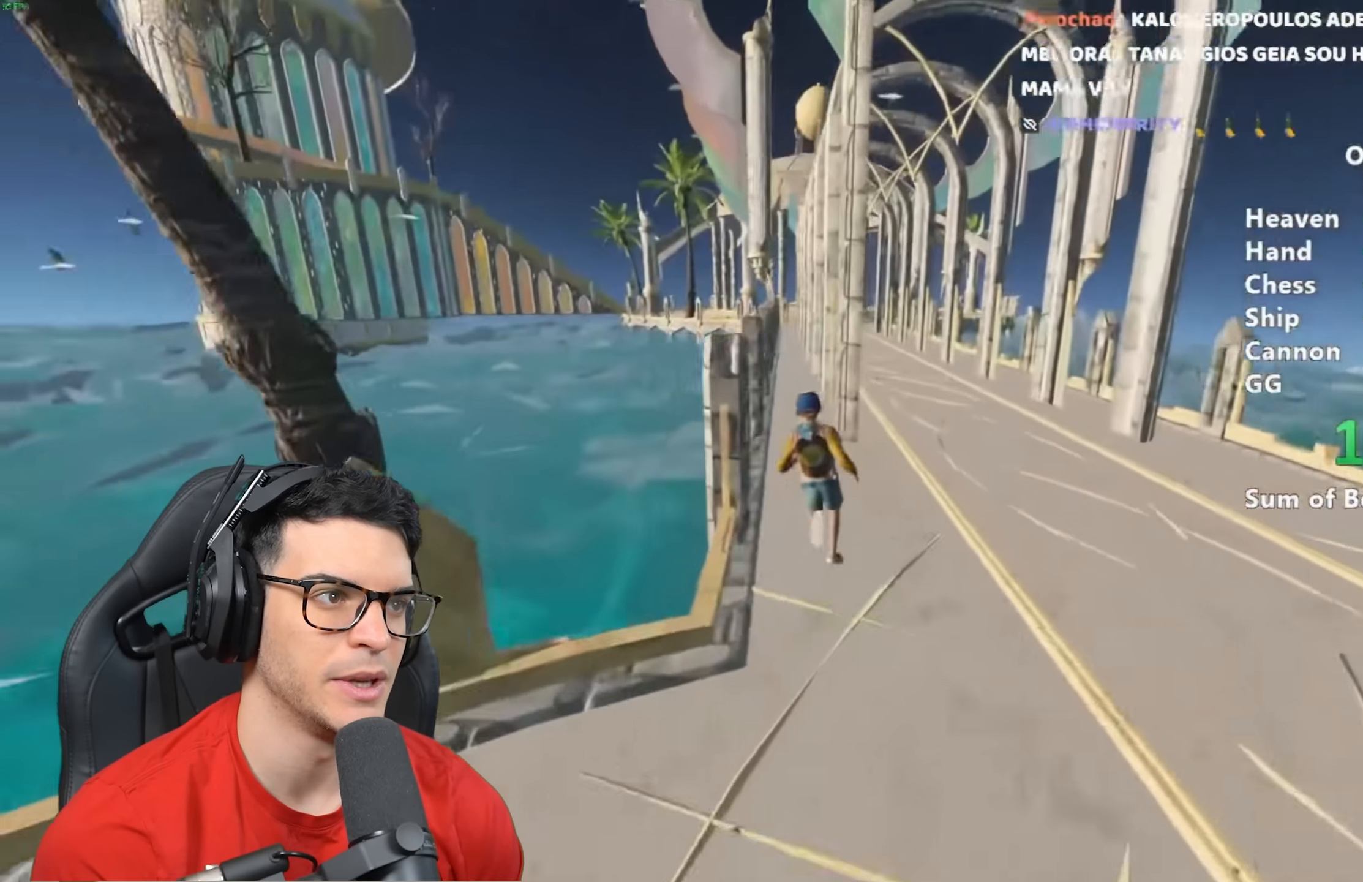
{"keys": ["shift", "w"], "mouse": [], "events": []}
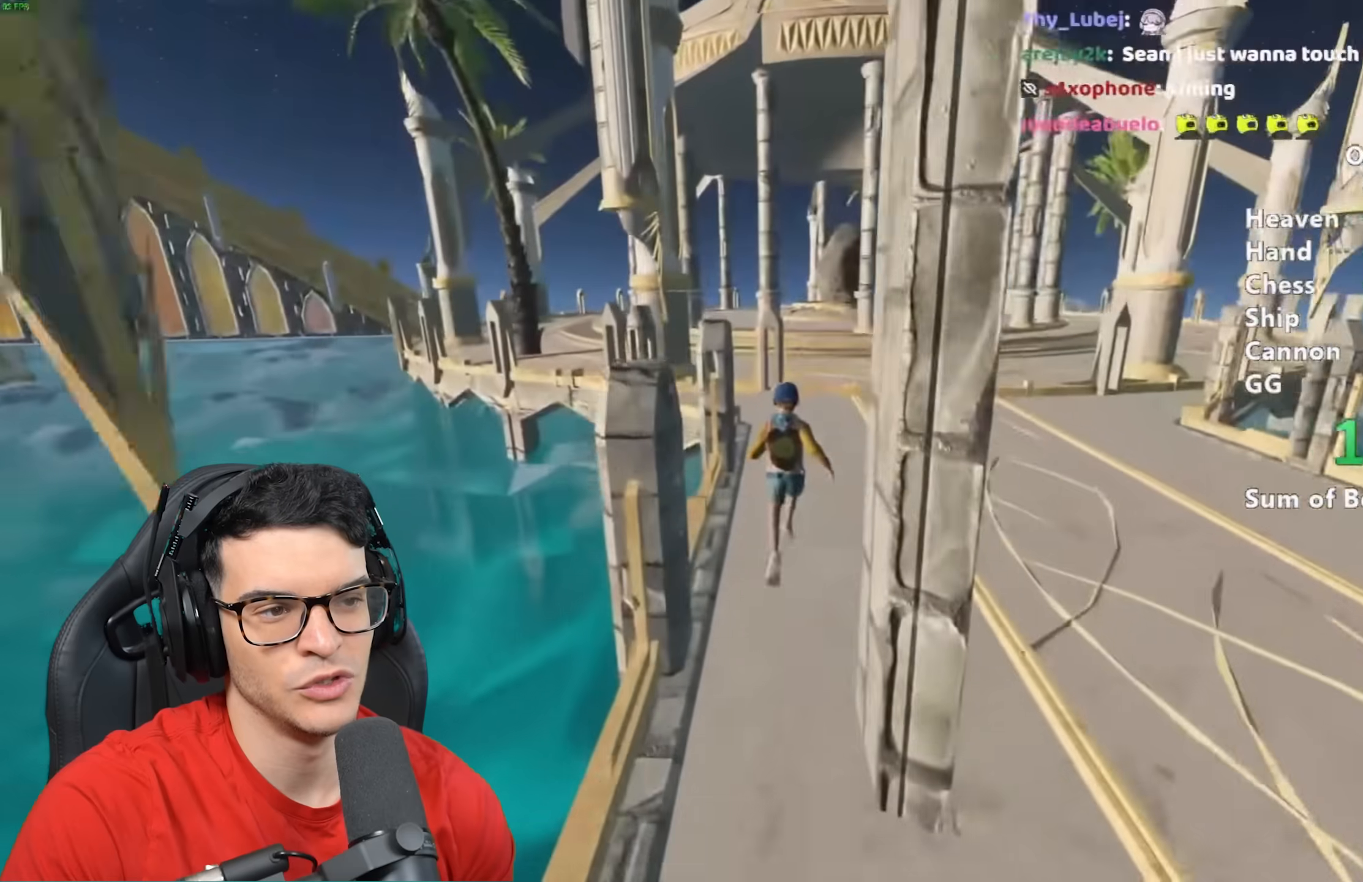
{"keys": ["shift", "w"], "mouse": [], "events": []}
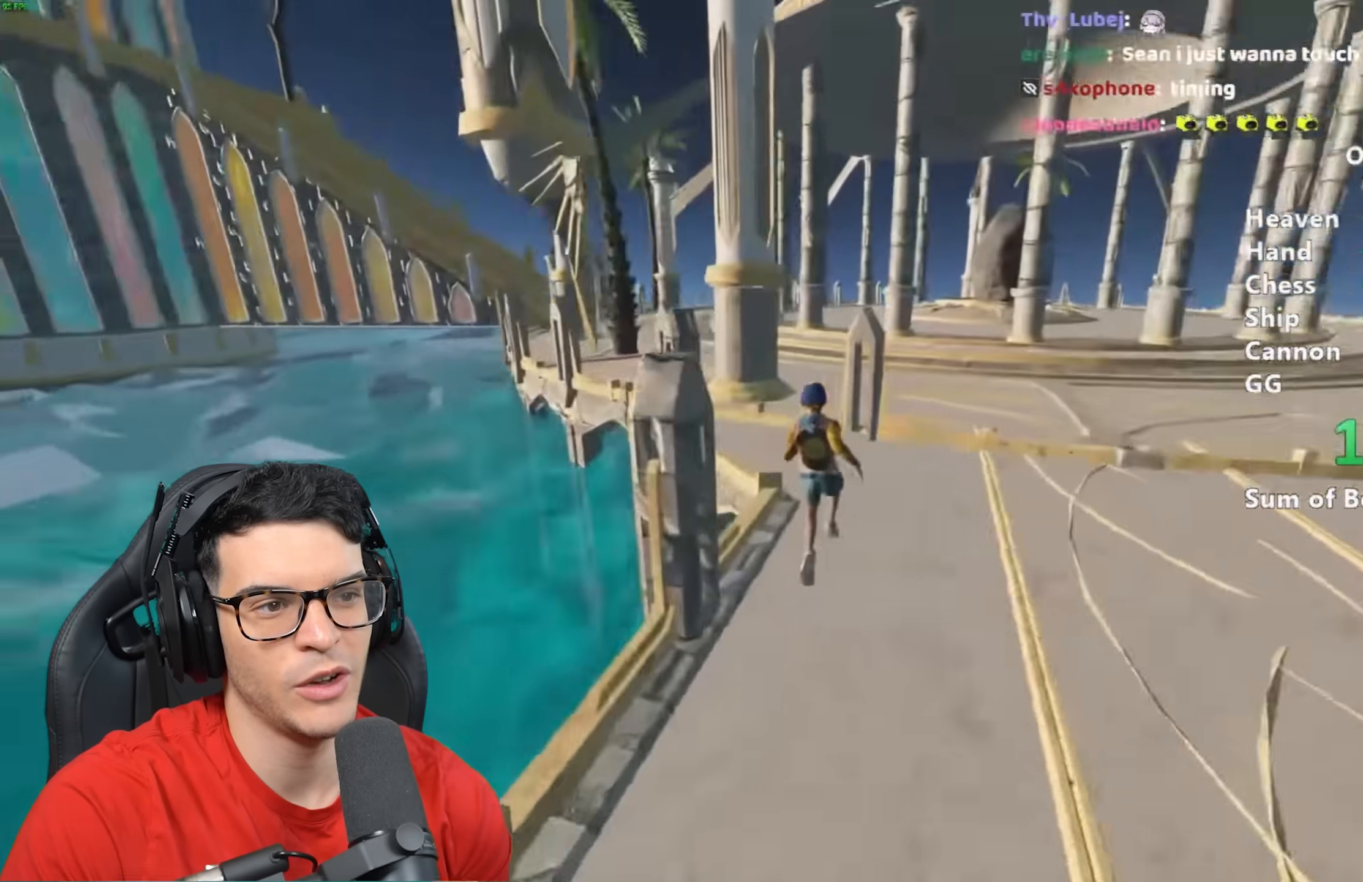
{"keys": ["shift", "w"], "mouse": [], "events": []}
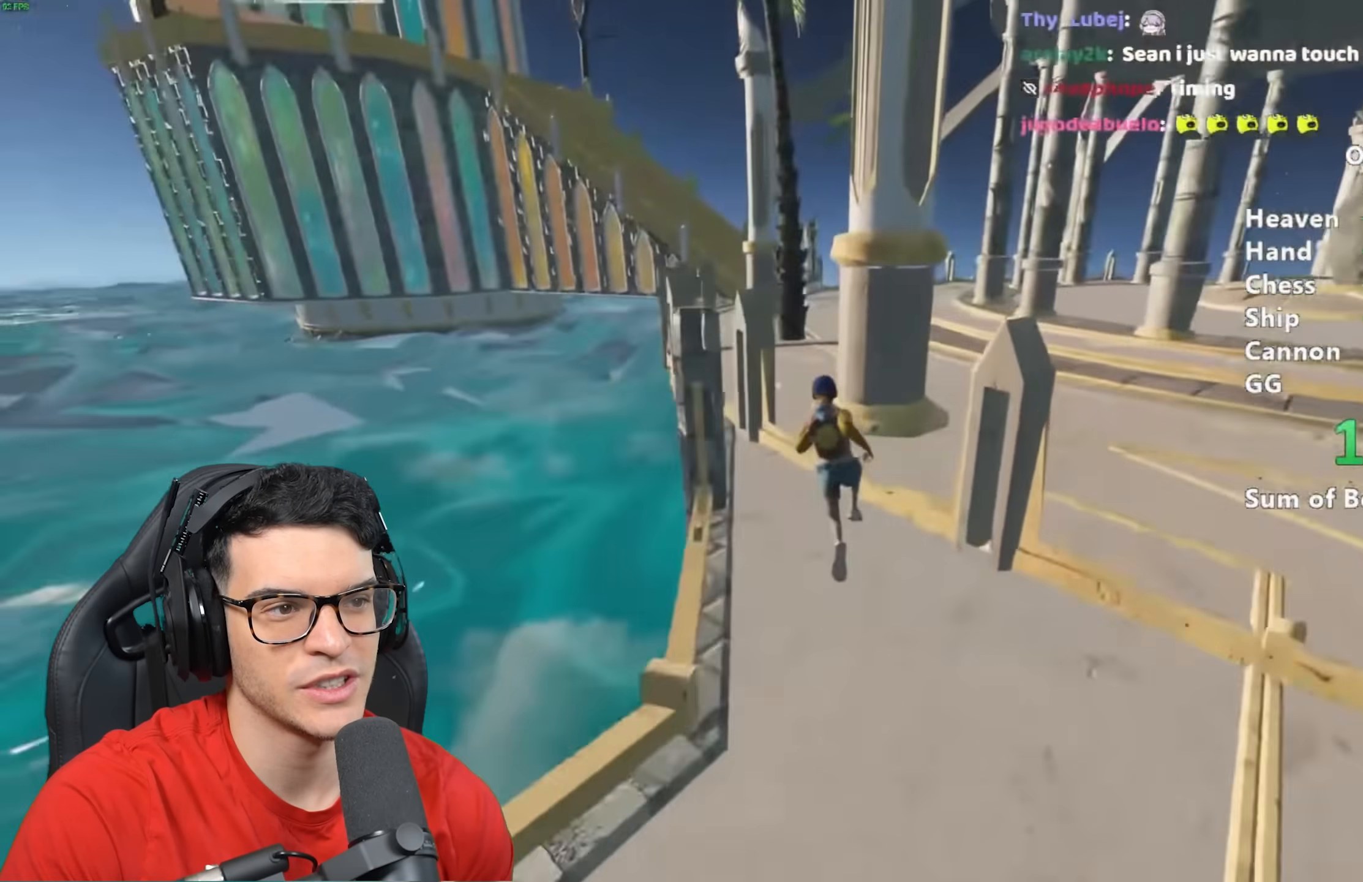
{"keys": ["shift", "w"], "mouse": [], "events": []}
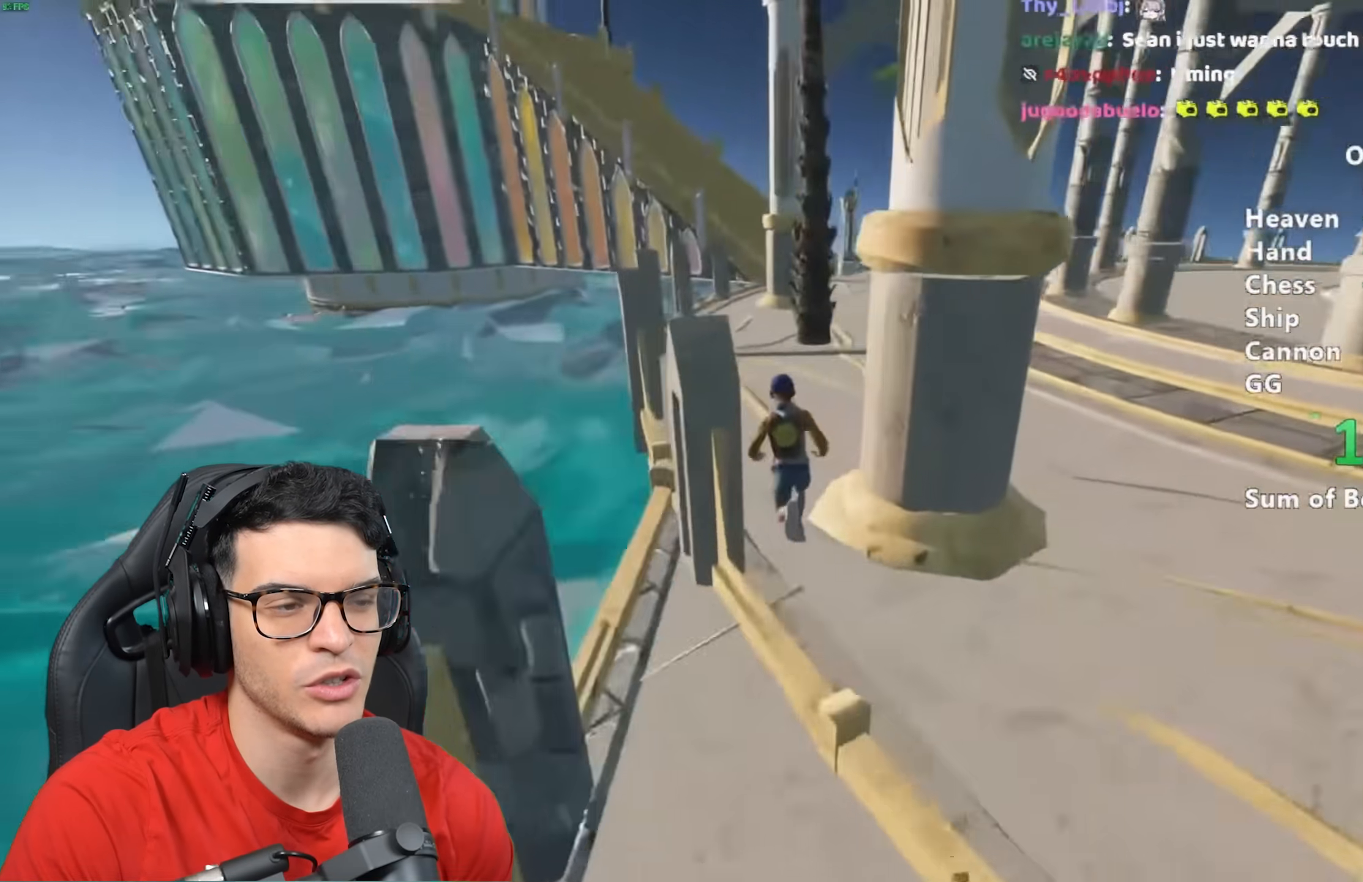
{"keys": ["shift", "w"], "mouse": [], "events": []}
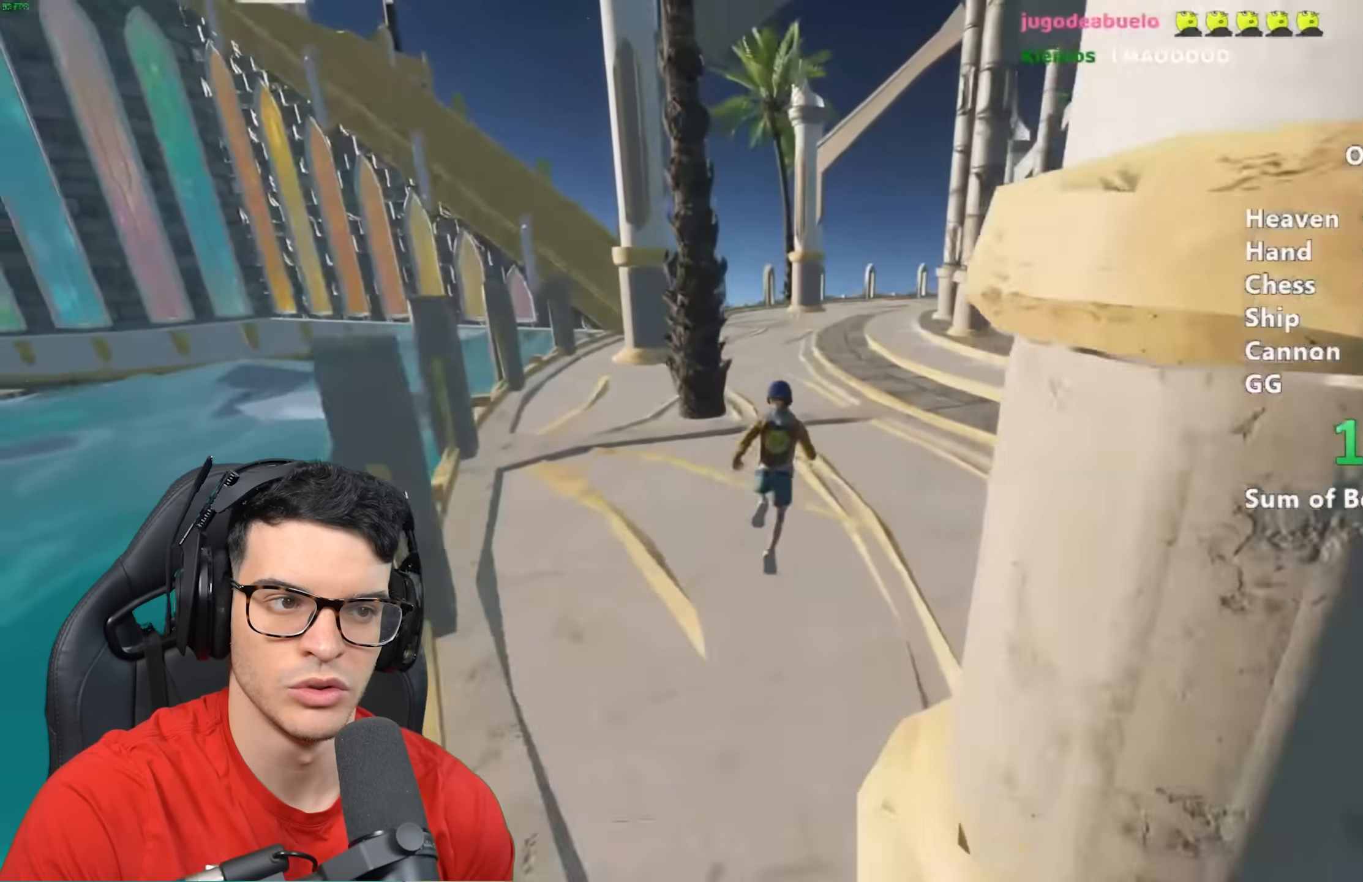
{"keys": ["shift", "w"], "mouse": [], "events": []}
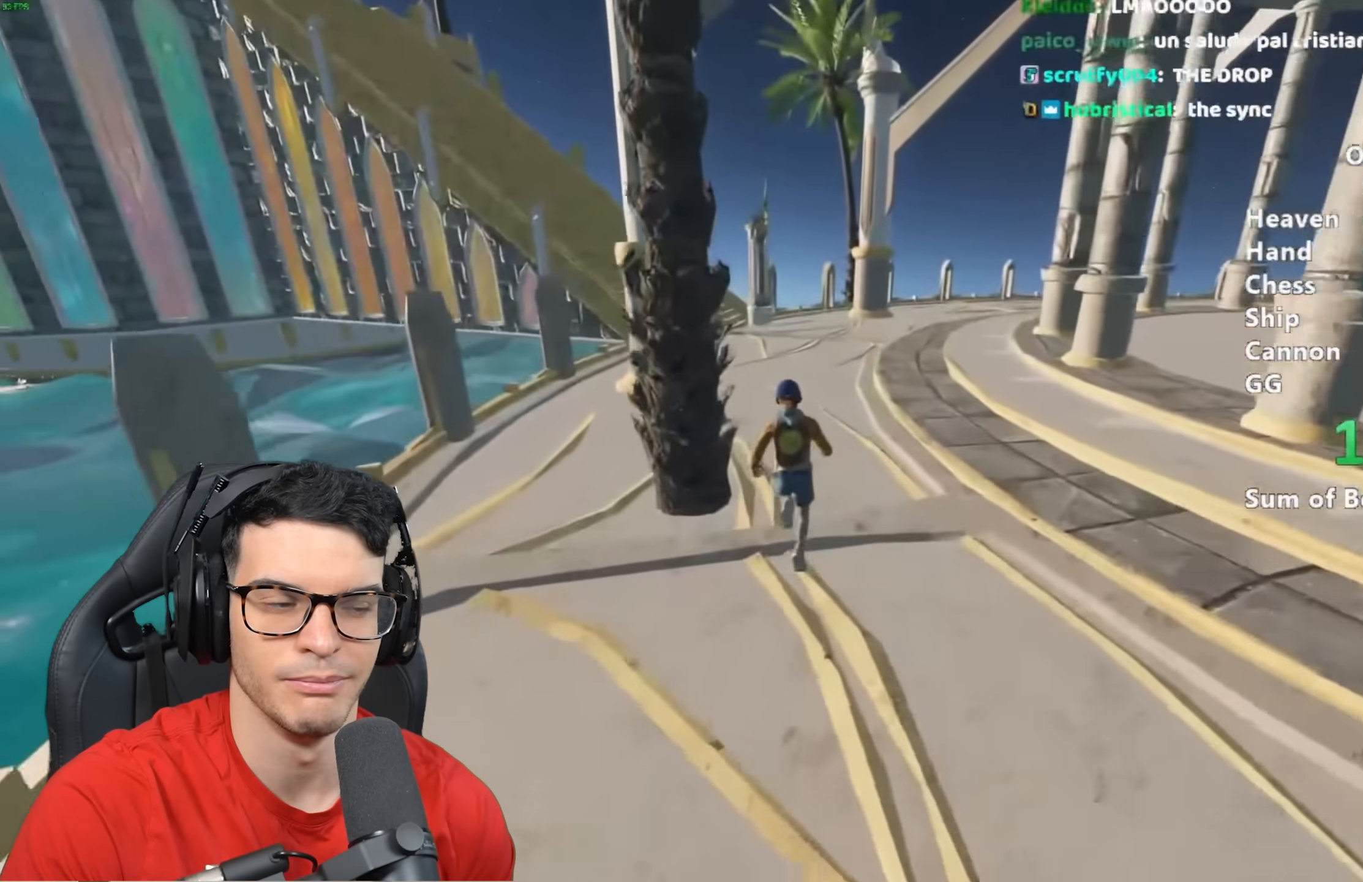
{"keys": ["shift", "w"], "mouse": [], "events": []}
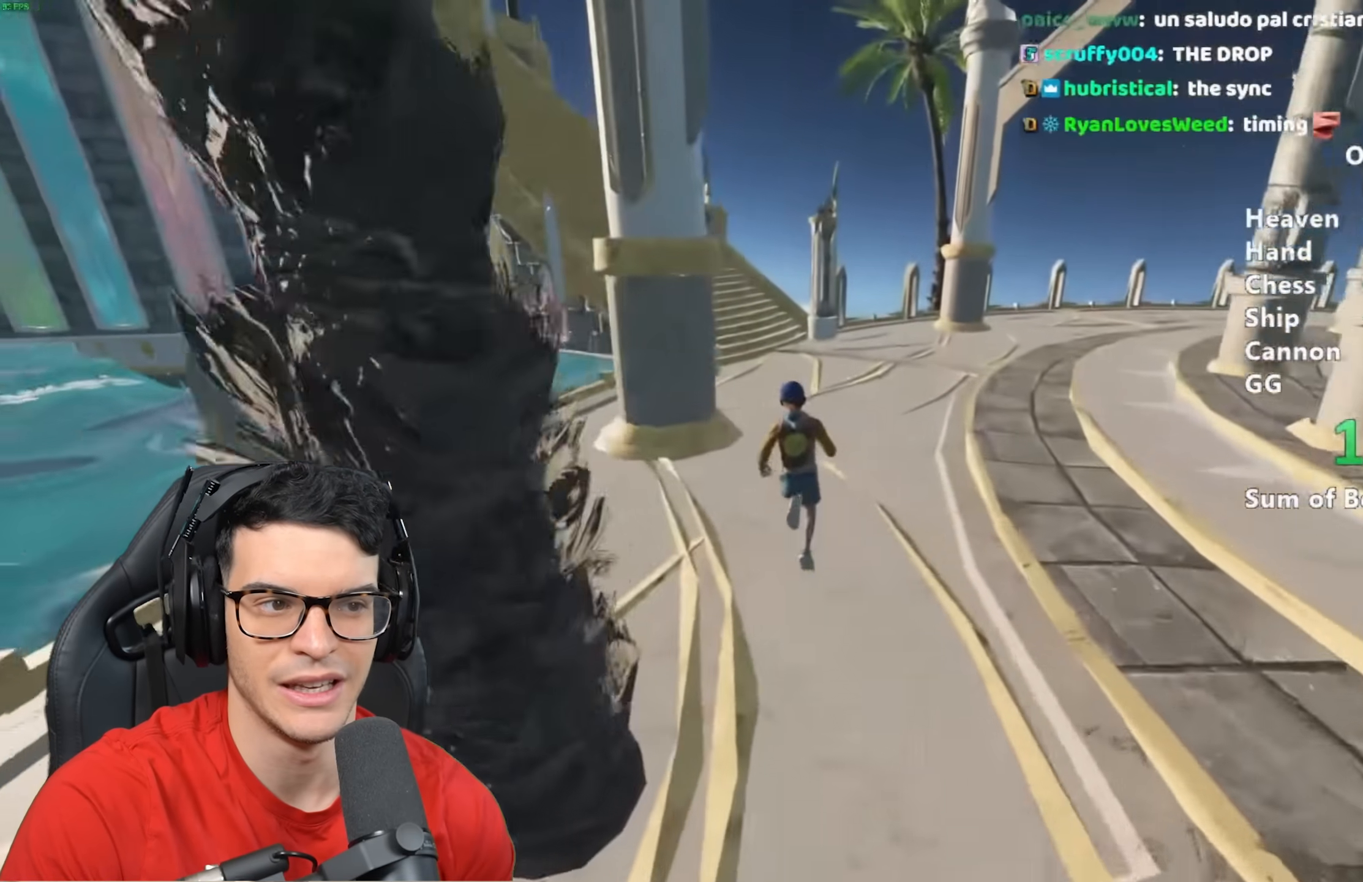
{"keys": ["shift", "w"], "mouse": [], "events": []}
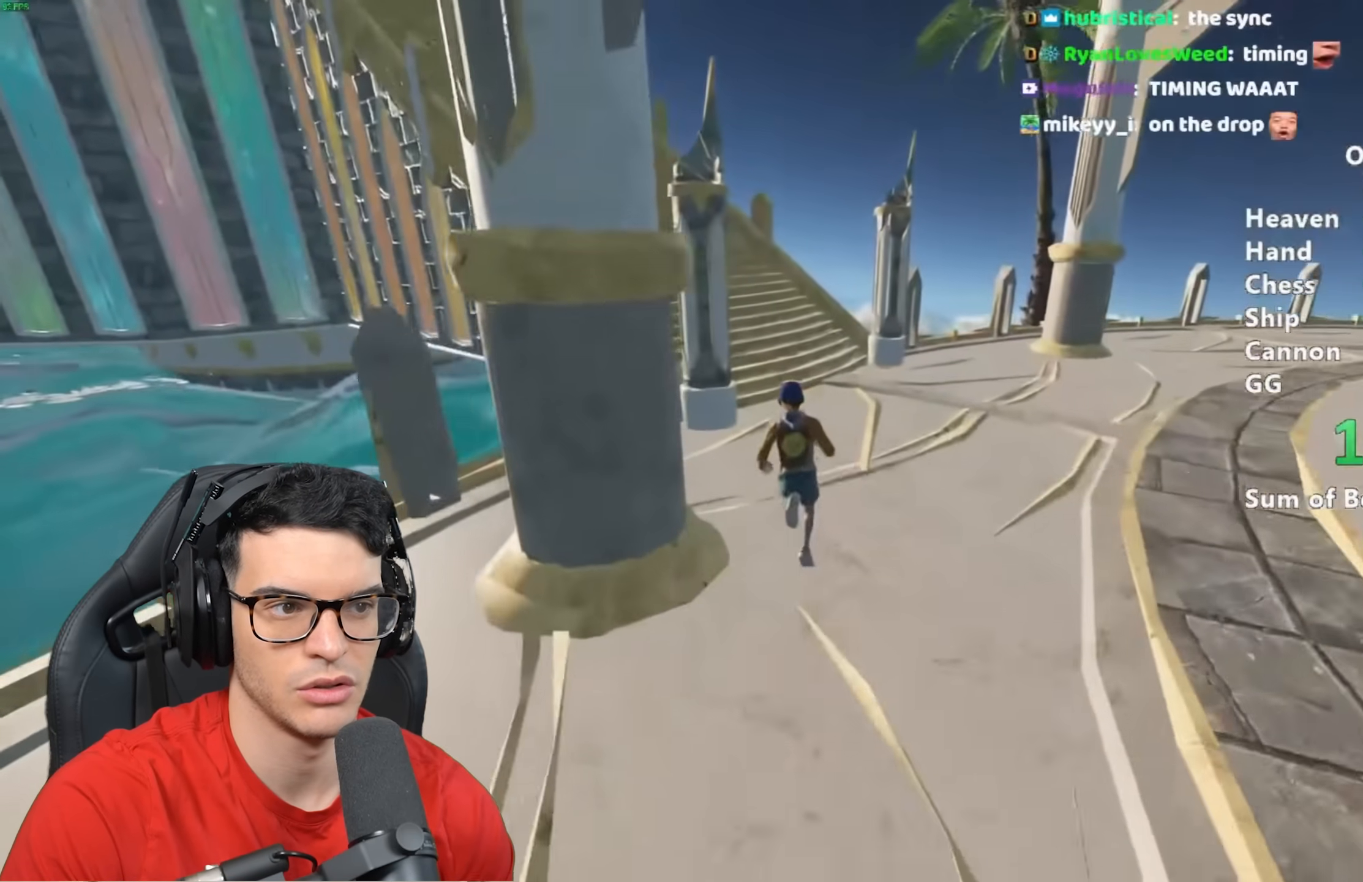
{"keys": ["shift", "w"], "mouse": [], "events": []}
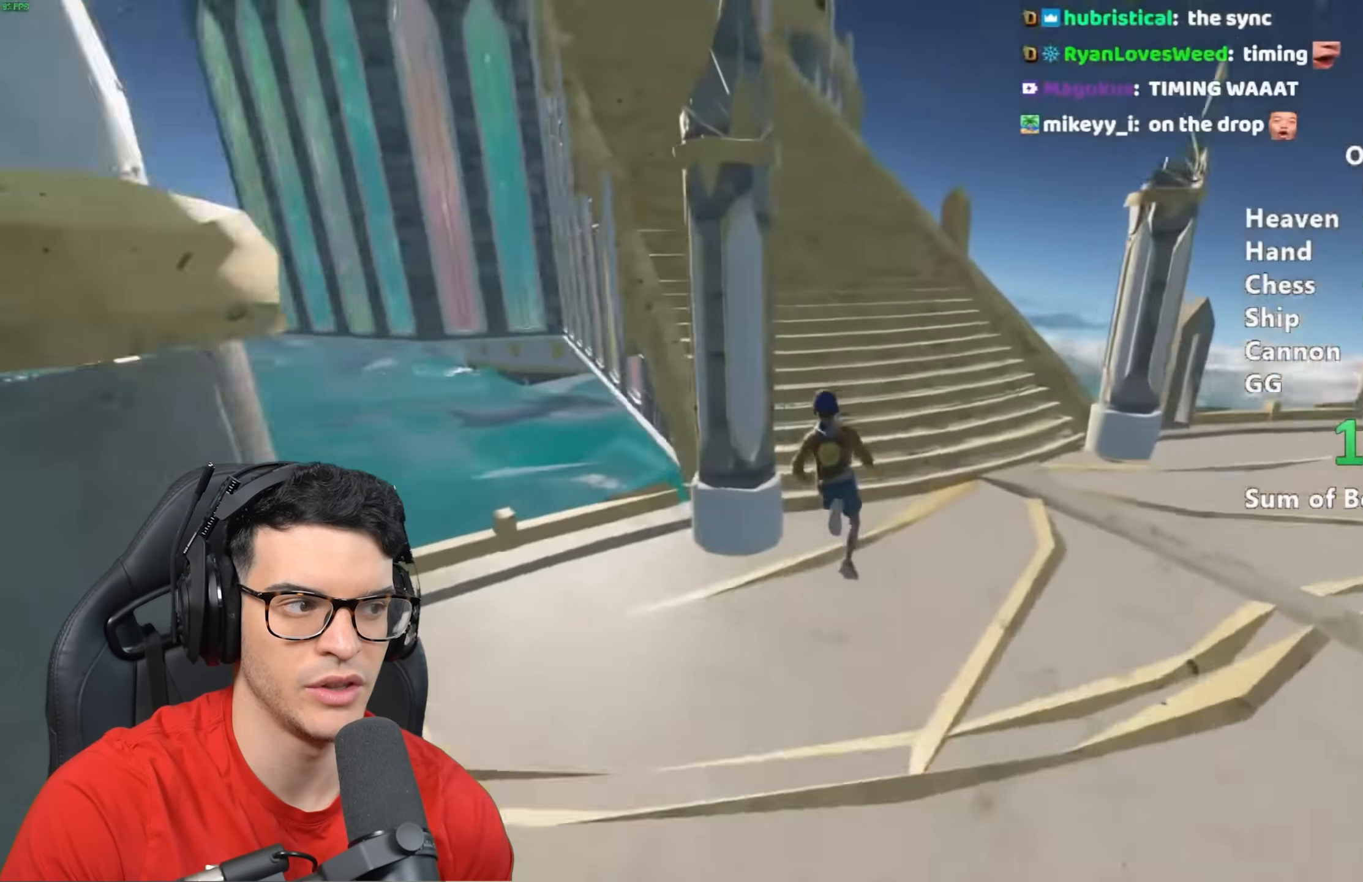
{"keys": ["shift", "w"], "mouse": [], "events": []}
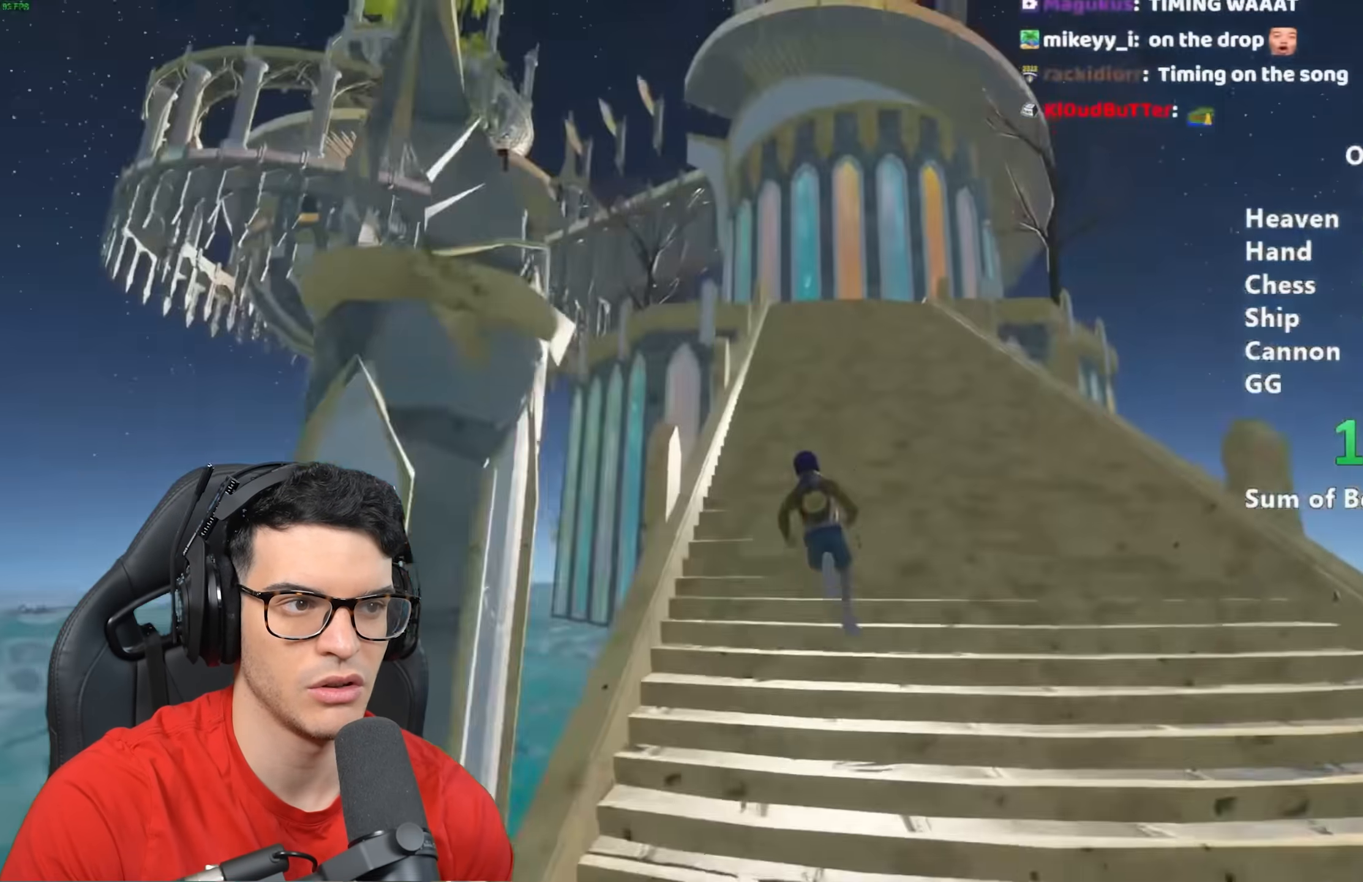
{"keys": ["shift", "w"], "mouse": [], "events": []}